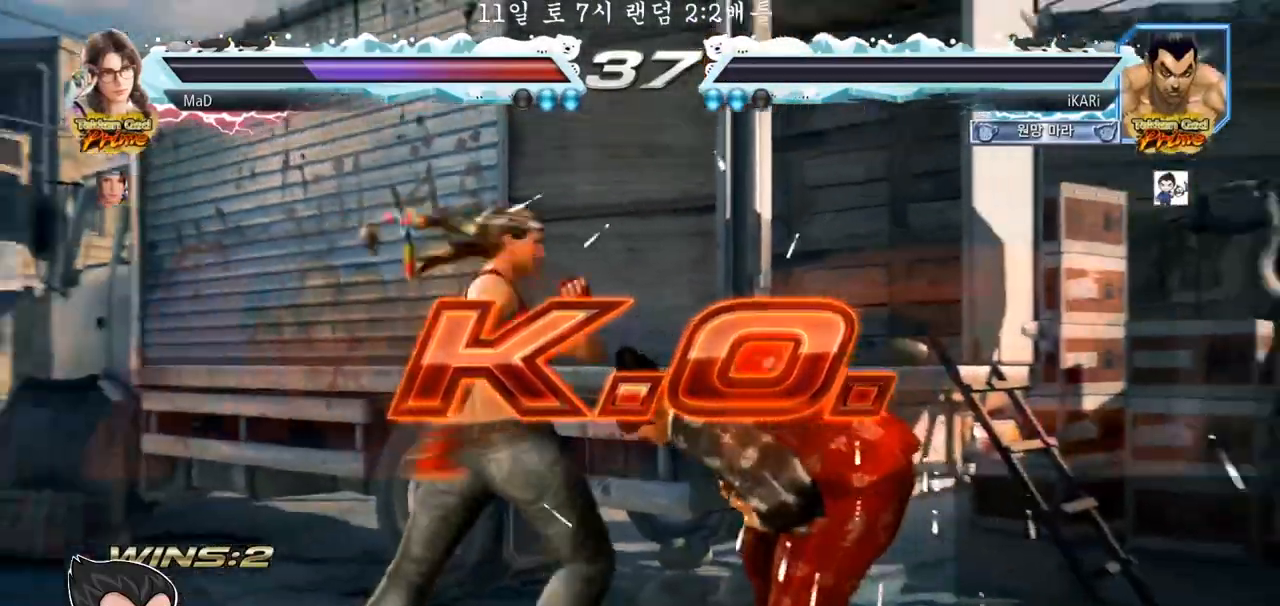
Gameplay with a controller (arcade stick); each line is a JSON object with the inputs held at the frame after it (dt_ms = milliseconds from this image to that frame). "events" lists button and stick changes between this image and that frame as [ms after this image, input, new state], when the widget could be followed in between. Not read: L3 R3.
{"dt_ms": 1000, "buttons": [], "left_stick": "center", "events": []}
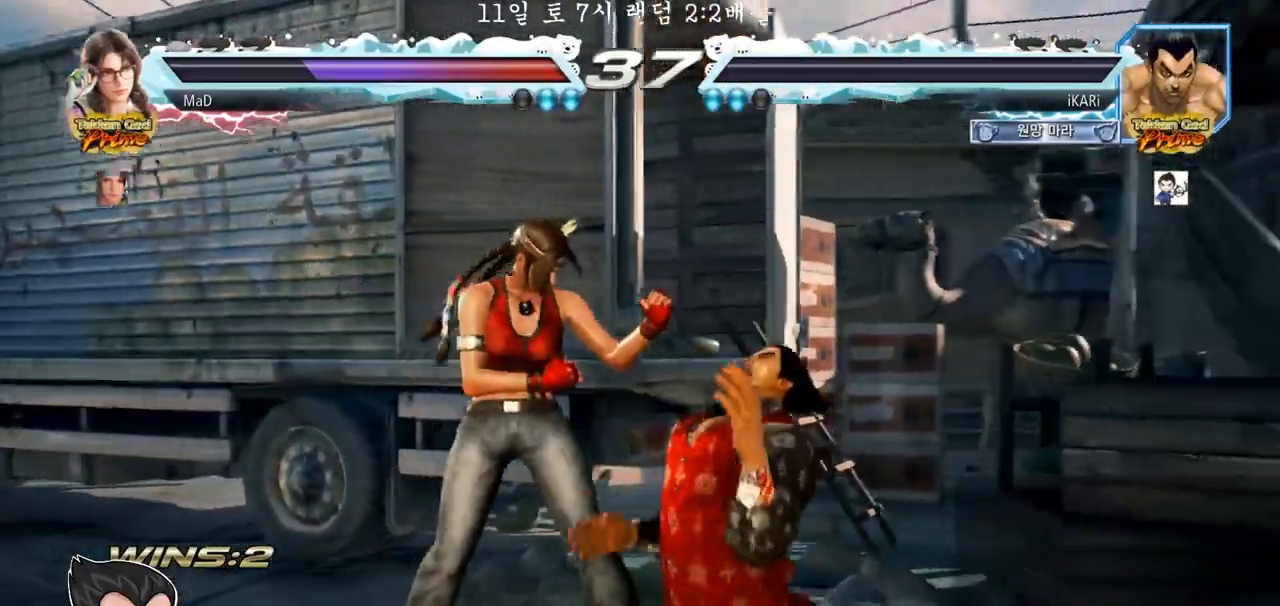
{"dt_ms": 500, "buttons": [], "left_stick": "center", "events": []}
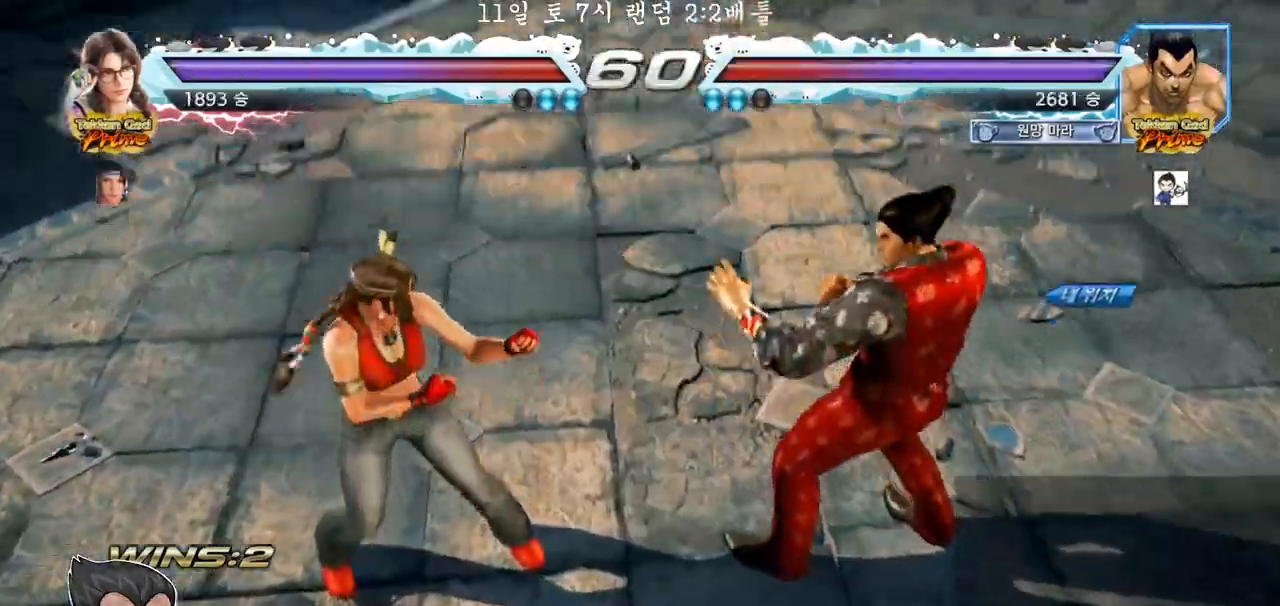
{"dt_ms": 500, "buttons": [], "left_stick": "center", "events": []}
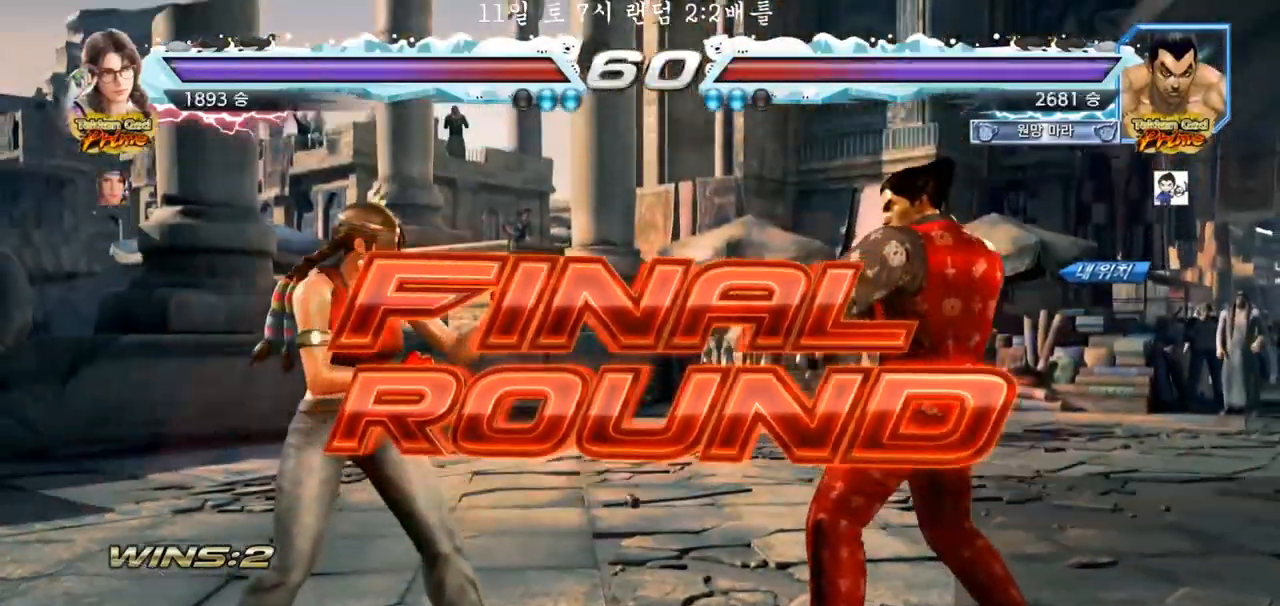
{"dt_ms": 500, "buttons": [], "left_stick": "center", "events": []}
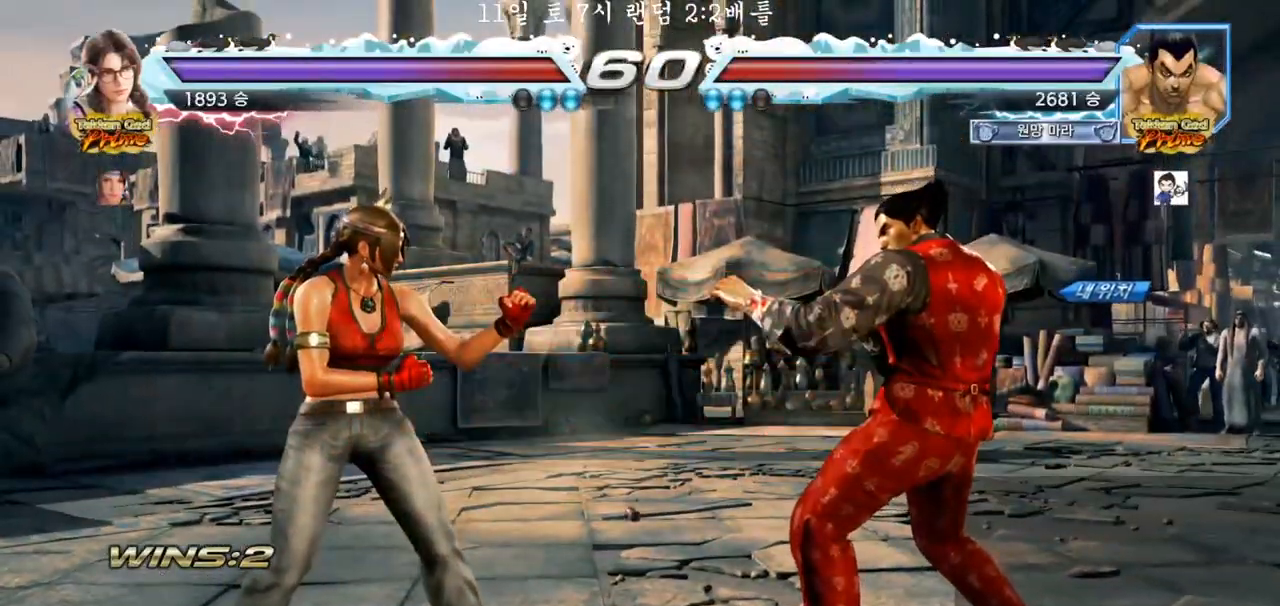
{"dt_ms": 500, "buttons": [], "left_stick": "center", "events": []}
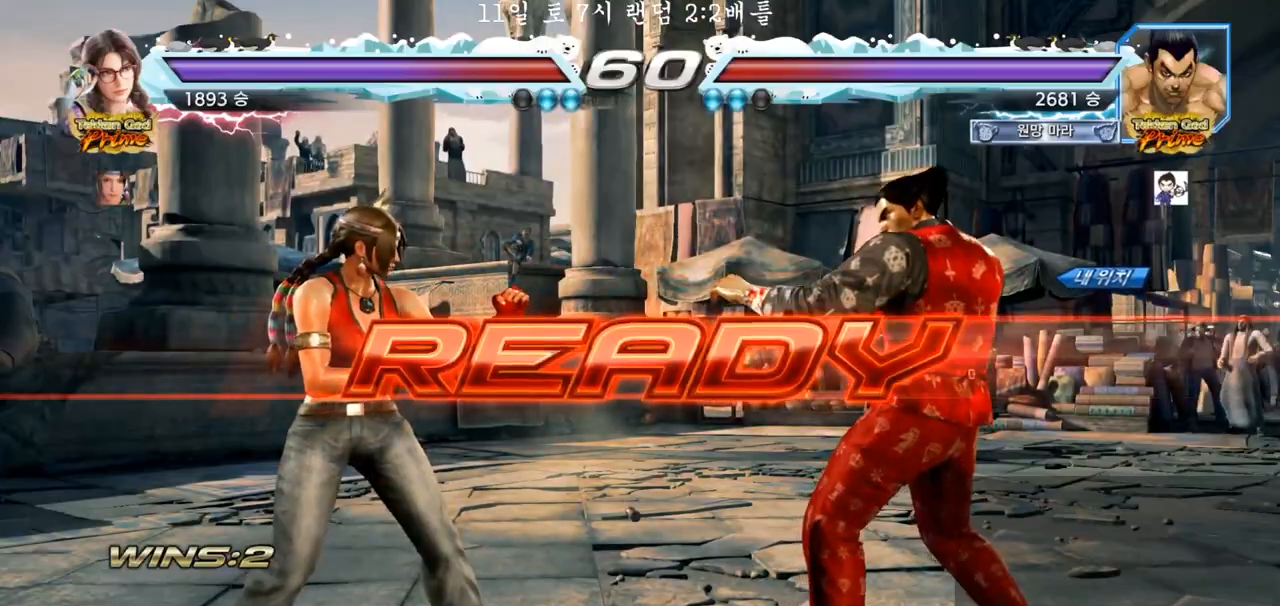
{"dt_ms": 500, "buttons": ["SQUARE", "TRIANGLE"], "left_stick": "center", "events": [[450, "SQUARE", "down"], [450, "TRIANGLE", "down"]]}
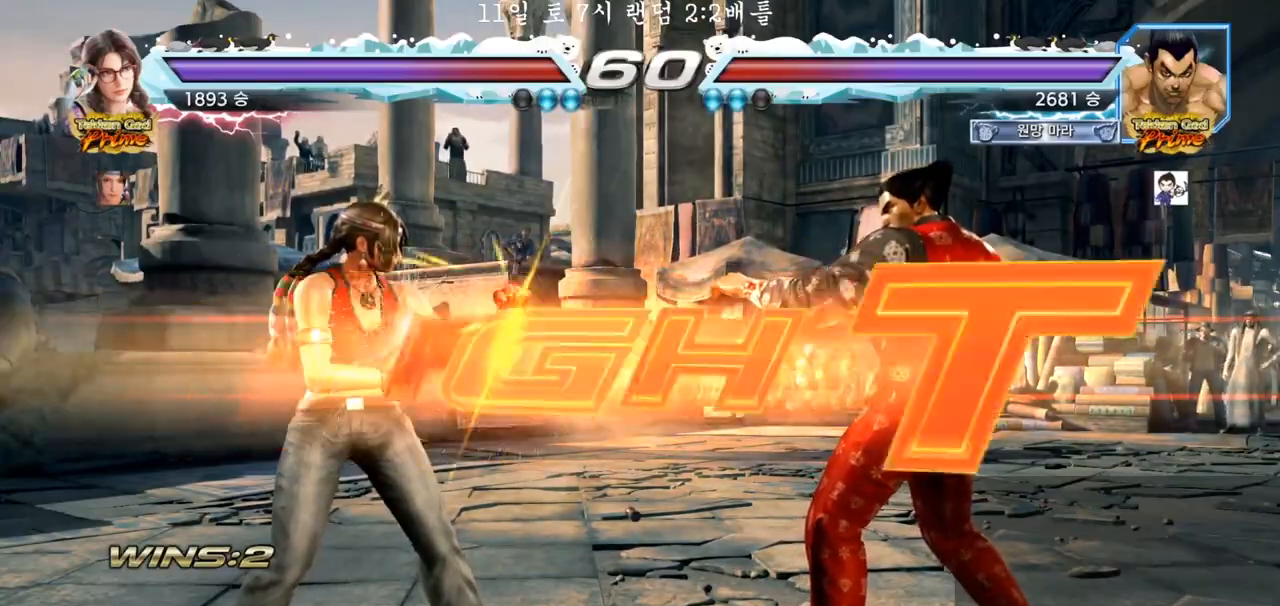
{"dt_ms": 500, "buttons": [], "left_stick": "center", "events": [[50, "TRIANGLE", "up"], [67, "SQUARE", "up"], [133, "SQUARE", "down"], [150, "TRIANGLE", "down"], [300, "SQUARE", "up"], [333, "TRIANGLE", "up"], [450, "left_stick", "right"], [500, "left_stick", "center"]]}
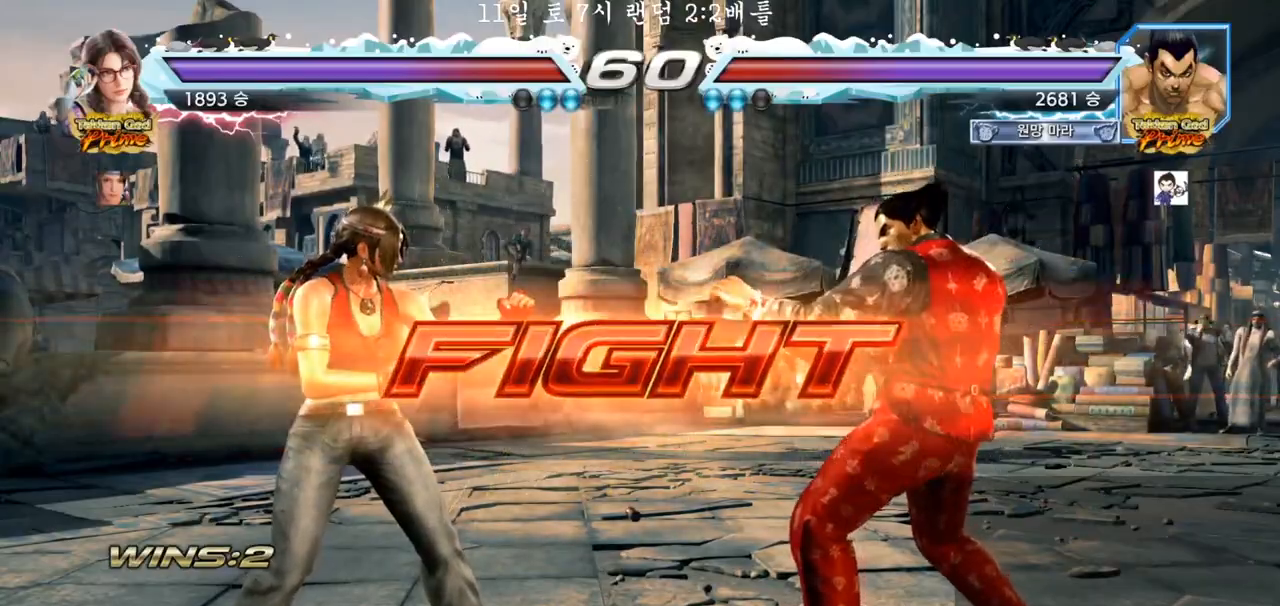
{"dt_ms": 500, "buttons": [], "left_stick": "center", "events": [[67, "left_stick", "right"], [200, "left_stick", "center"], [250, "left_stick", "down"], [300, "left_stick", "center"]]}
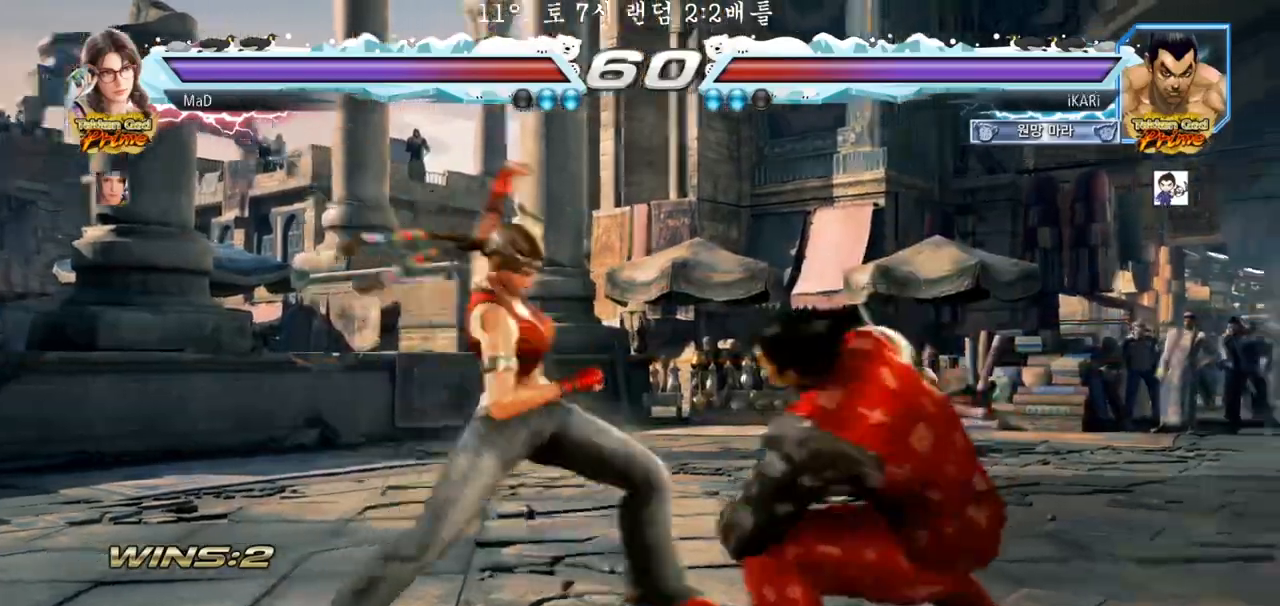
{"dt_ms": 500, "buttons": [], "left_stick": "right", "events": [[33, "left_stick", "down-left"], [100, "CIRCLE", "down"], [167, "CIRCLE", "up"], [200, "left_stick", "center"], [300, "left_stick", "right"], [417, "left_stick", "center"], [483, "left_stick", "right"]]}
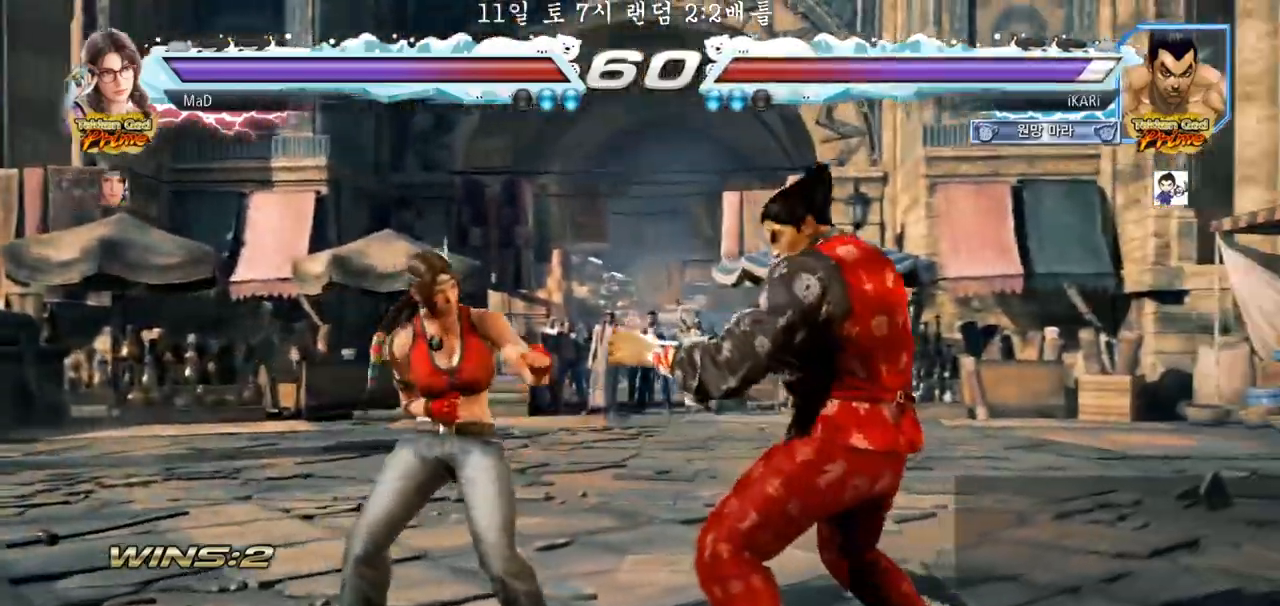
{"dt_ms": 500, "buttons": [], "left_stick": "right", "events": [[50, "left_stick", "center"], [100, "left_stick", "right"]]}
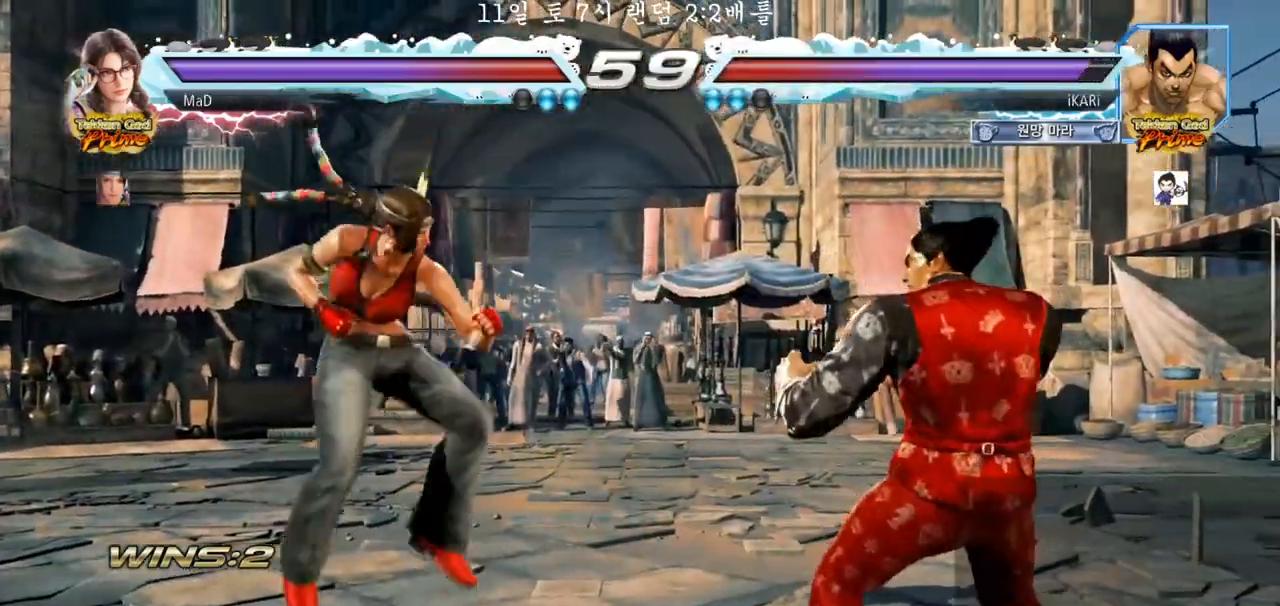
{"dt_ms": 500, "buttons": [], "left_stick": "center", "events": [[67, "left_stick", "down-left"], [100, "TRIANGLE", "down"], [133, "TRIANGLE", "up"], [267, "TRIANGLE", "down"], [300, "left_stick", "center"], [317, "TRIANGLE", "up"]]}
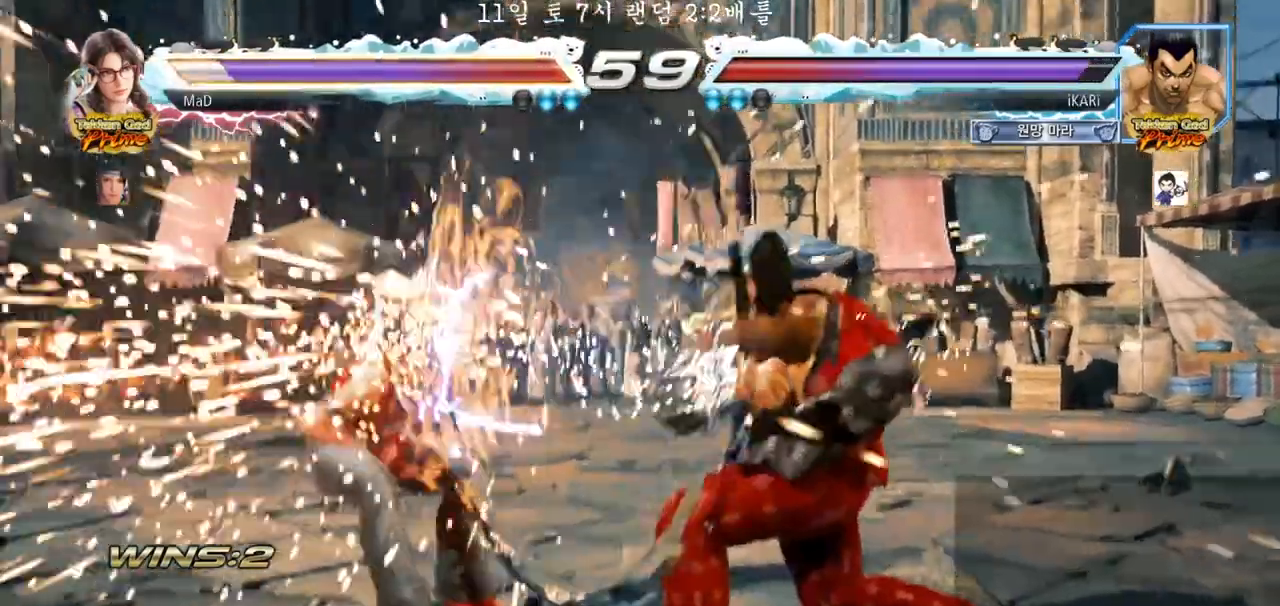
{"dt_ms": 500, "buttons": [], "left_stick": "left", "events": [[417, "left_stick", "left"]]}
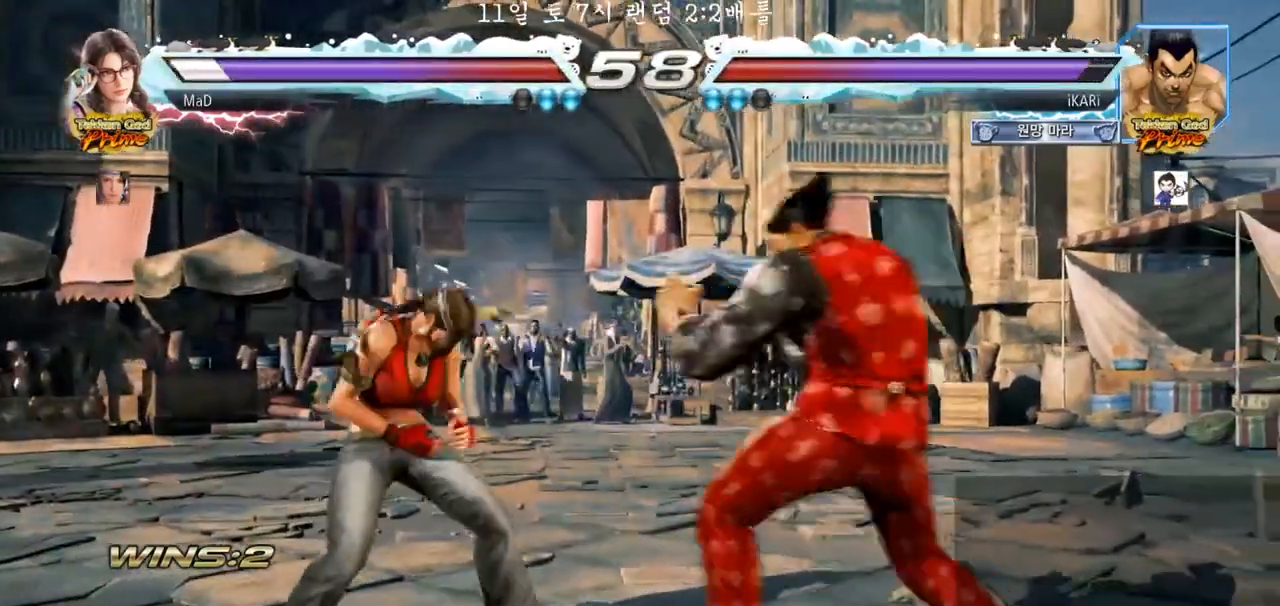
{"dt_ms": 500, "buttons": [], "left_stick": "center", "events": [[67, "CIRCLE", "down"], [133, "CIRCLE", "up"], [200, "TRIANGLE", "down"], [267, "TRIANGLE", "up"], [317, "left_stick", "center"]]}
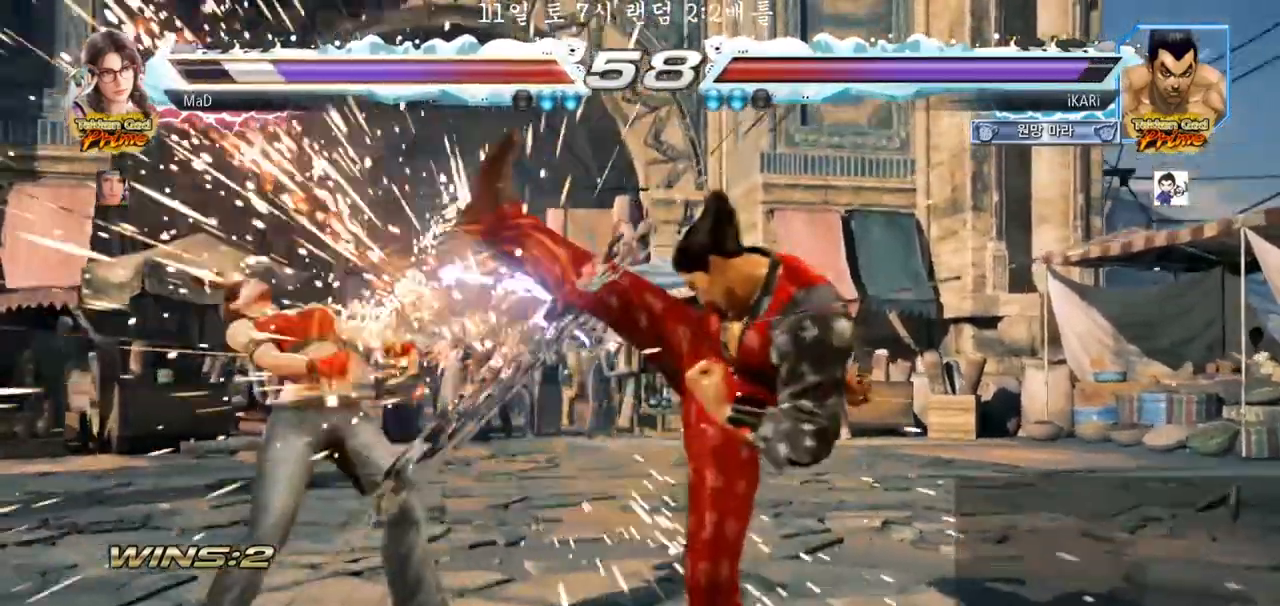
{"dt_ms": 500, "buttons": ["CIRCLE"], "left_stick": "left", "events": [[217, "left_stick", "left"], [267, "left_stick", "center"], [383, "left_stick", "left"], [483, "CIRCLE", "down"]]}
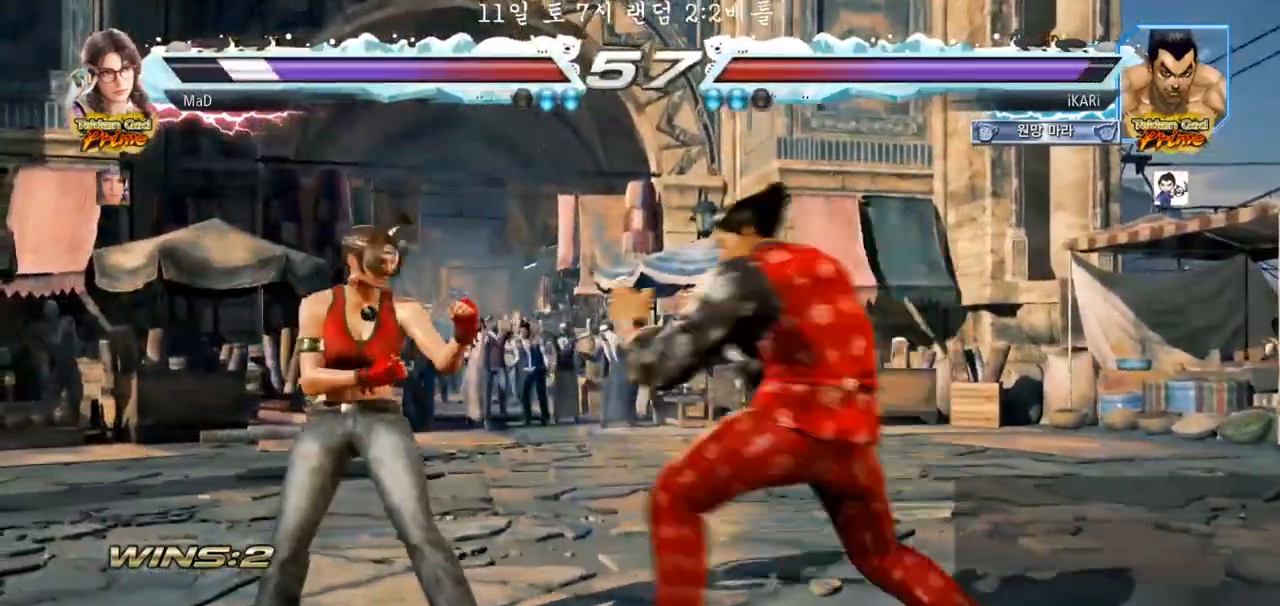
{"dt_ms": 500, "buttons": [], "left_stick": "center", "events": [[33, "CIRCLE", "up"], [67, "TRIANGLE", "down"], [150, "TRIANGLE", "up"], [150, "left_stick", "center"]]}
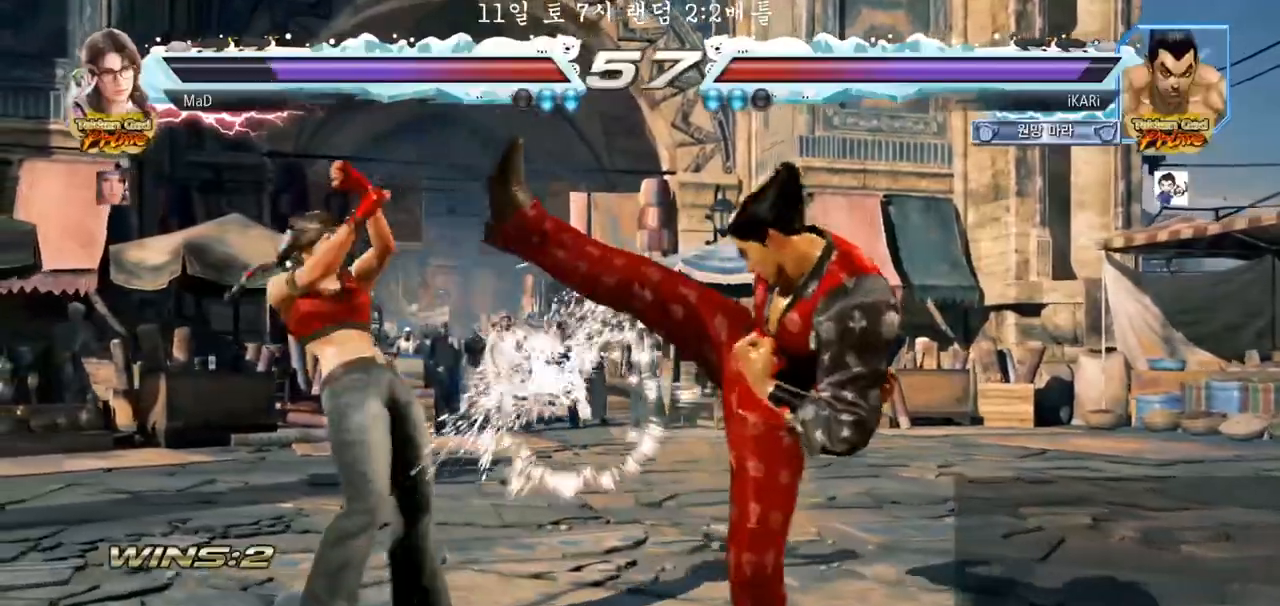
{"dt_ms": 500, "buttons": [], "left_stick": "right", "events": [[300, "left_stick", "right"]]}
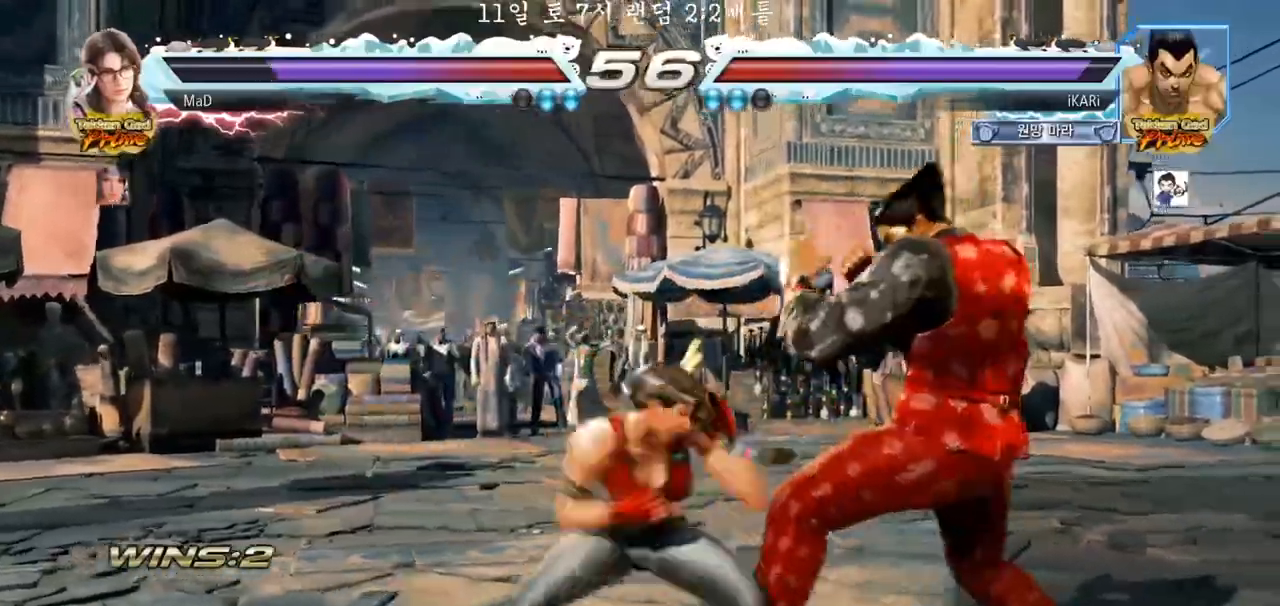
{"dt_ms": 500, "buttons": [], "left_stick": "center", "events": [[317, "left_stick", "down-left"], [333, "TRIANGLE", "down"], [367, "TRIANGLE", "up"], [400, "TRIANGLE", "down"], [450, "TRIANGLE", "up"], [500, "left_stick", "center"]]}
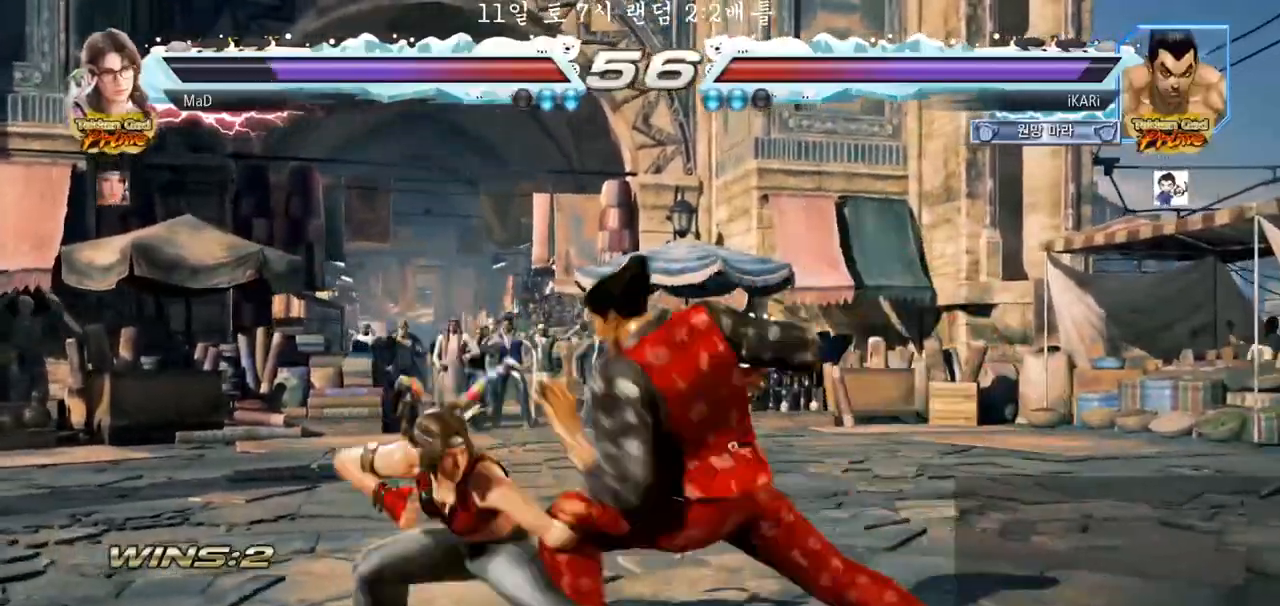
{"dt_ms": 500, "buttons": [], "left_stick": "center", "events": []}
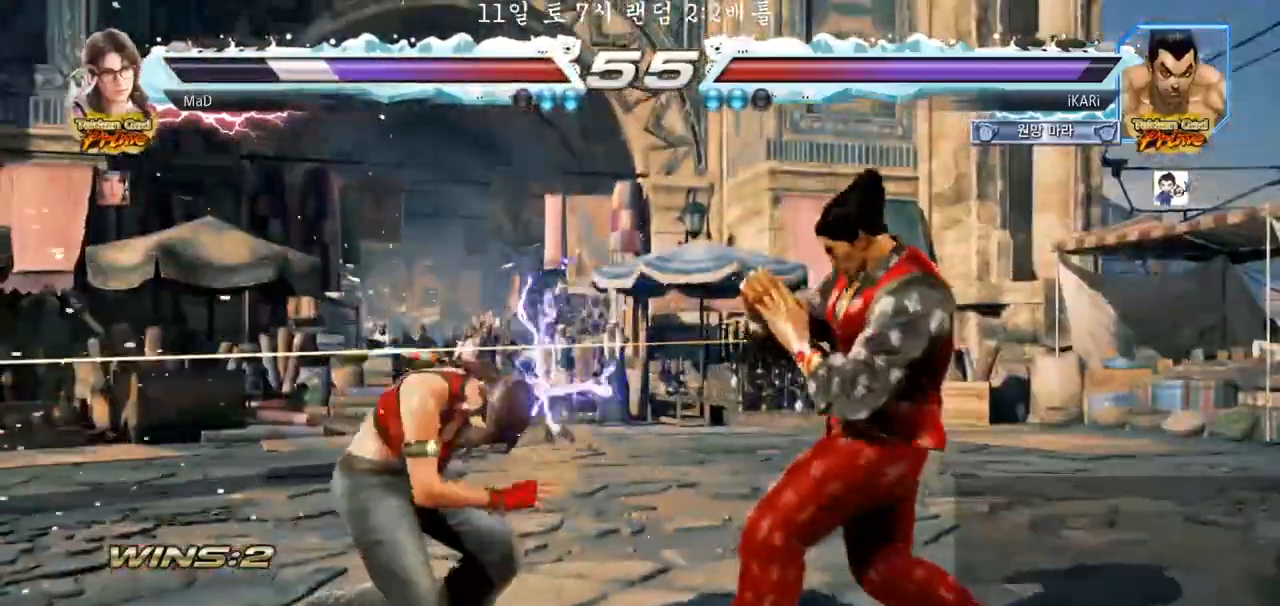
{"dt_ms": 500, "buttons": [], "left_stick": "center", "events": [[100, "left_stick", "left"], [117, "TRIANGLE", "down"], [150, "TRIANGLE", "up"], [217, "left_stick", "center"]]}